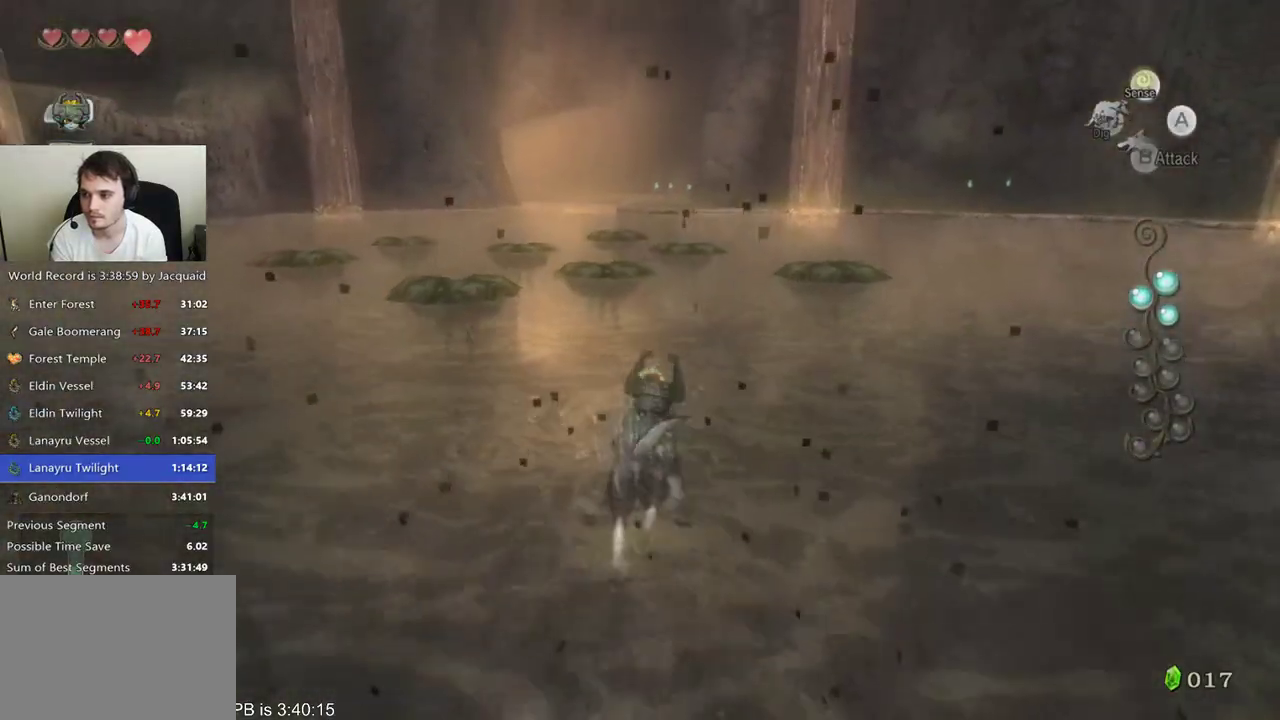
Gameplay with a controller (Xbox layout); each line is a JSON object with the inputs held at the frame after it (dt_ms = milliseconds from this image to that frame). "events" lists button and stick changes between this image and that frame as [ms after this image, input, new state], when the widget could be followed in between. Not read: L3 R3.
{"dt_ms": 500, "buttons": [], "left_stick": "up", "right_stick": "center", "events": [[167, "R2", "down"], [233, "R2", "up"], [333, "B", "down"], [500, "B", "up"]]}
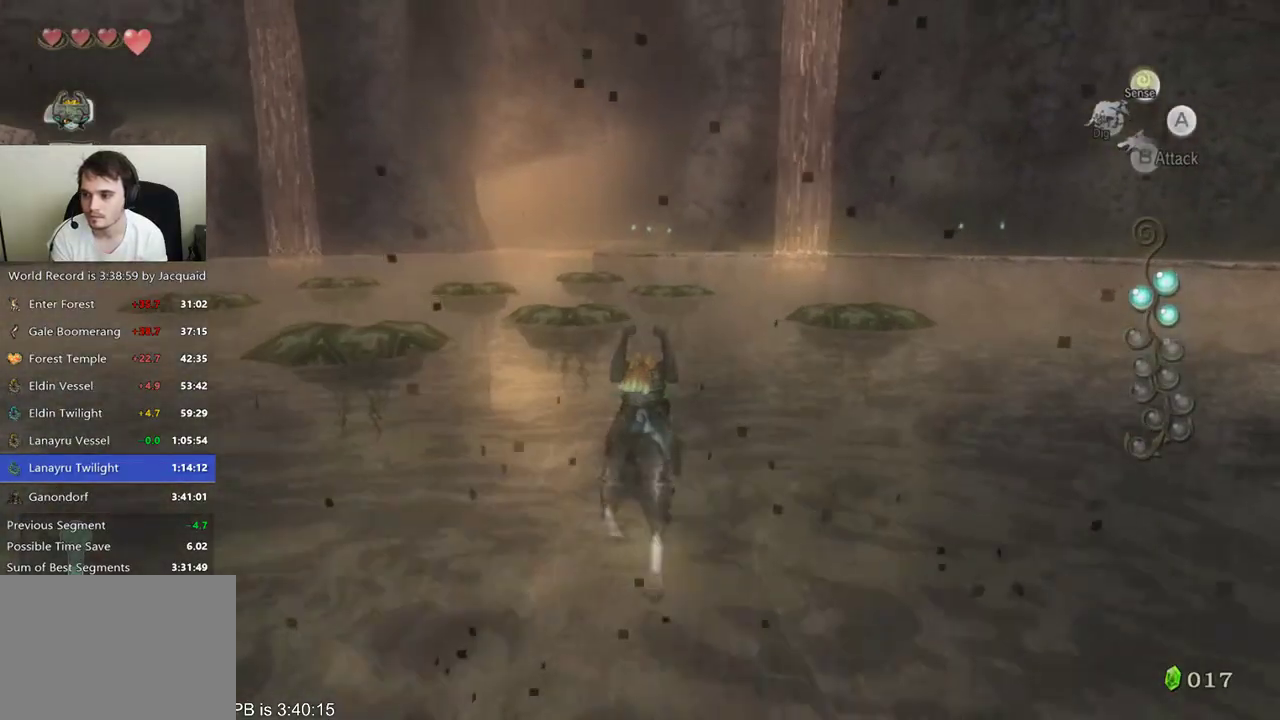
{"dt_ms": 500, "buttons": [], "left_stick": "up", "right_stick": "center", "events": [[133, "B", "down"], [133, "R2", "down"], [200, "B", "up"], [200, "R2", "up"], [300, "B", "down"], [367, "B", "up"], [433, "B", "down"], [433, "R2", "down"], [500, "B", "up"], [500, "R2", "up"]]}
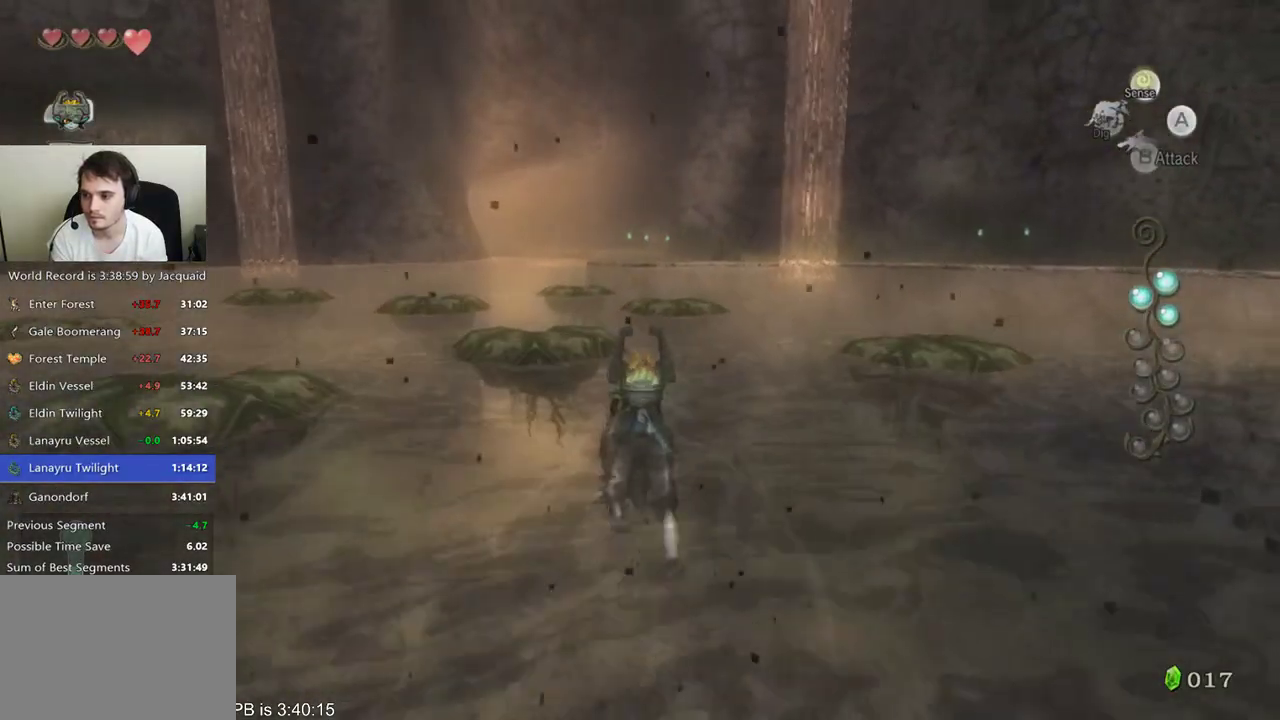
{"dt_ms": 500, "buttons": [], "left_stick": "up-left", "right_stick": "center", "events": [[333, "left_stick", "up-left"]]}
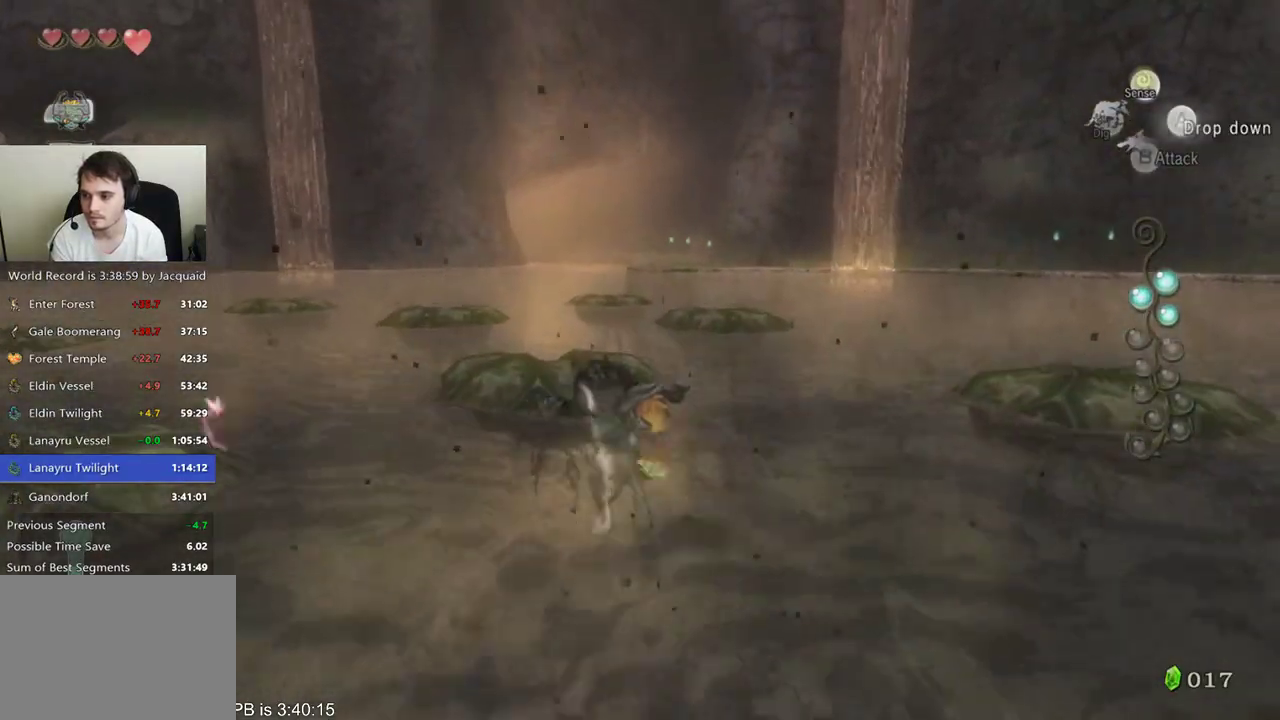
{"dt_ms": 500, "buttons": [], "left_stick": "center", "right_stick": "center", "events": [[167, "Y", "down"], [233, "Y", "up"], [233, "left_stick", "up"], [433, "left_stick", "center"]]}
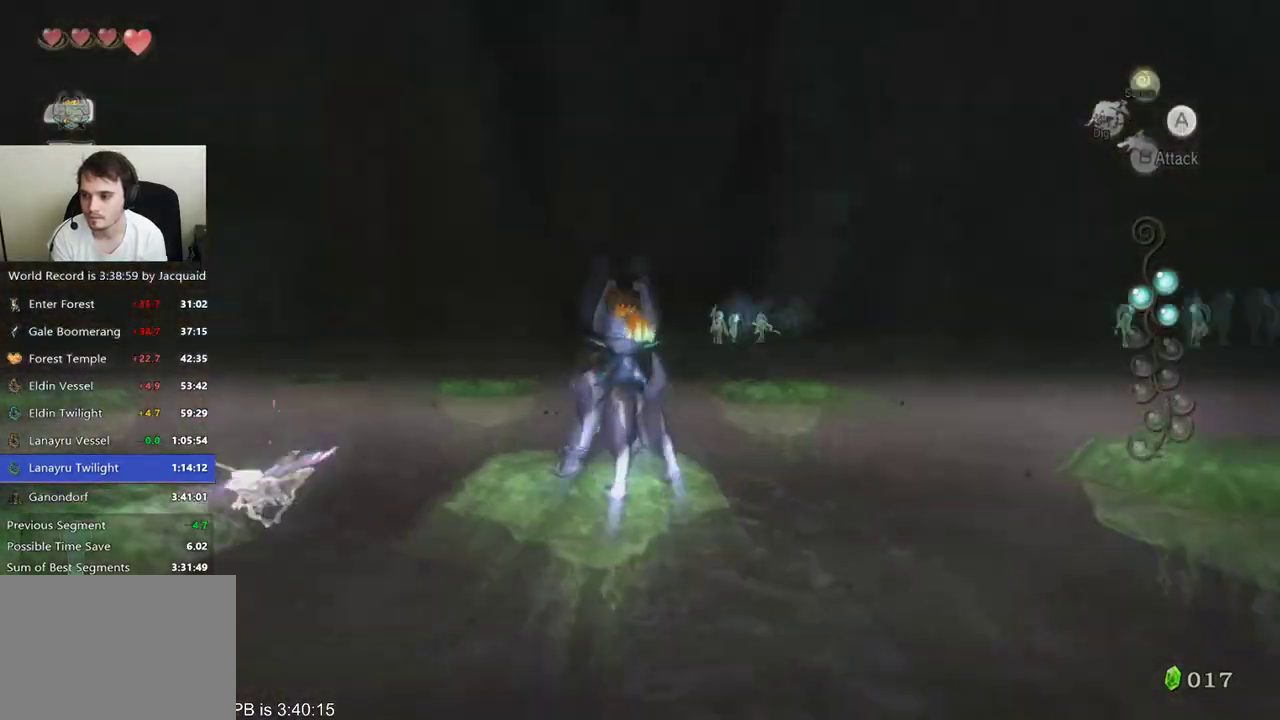
{"dt_ms": 500, "buttons": [], "left_stick": "up-right", "right_stick": "center", "events": [[133, "left_stick", "up"], [267, "left_stick", "center"], [500, "left_stick", "up-right"]]}
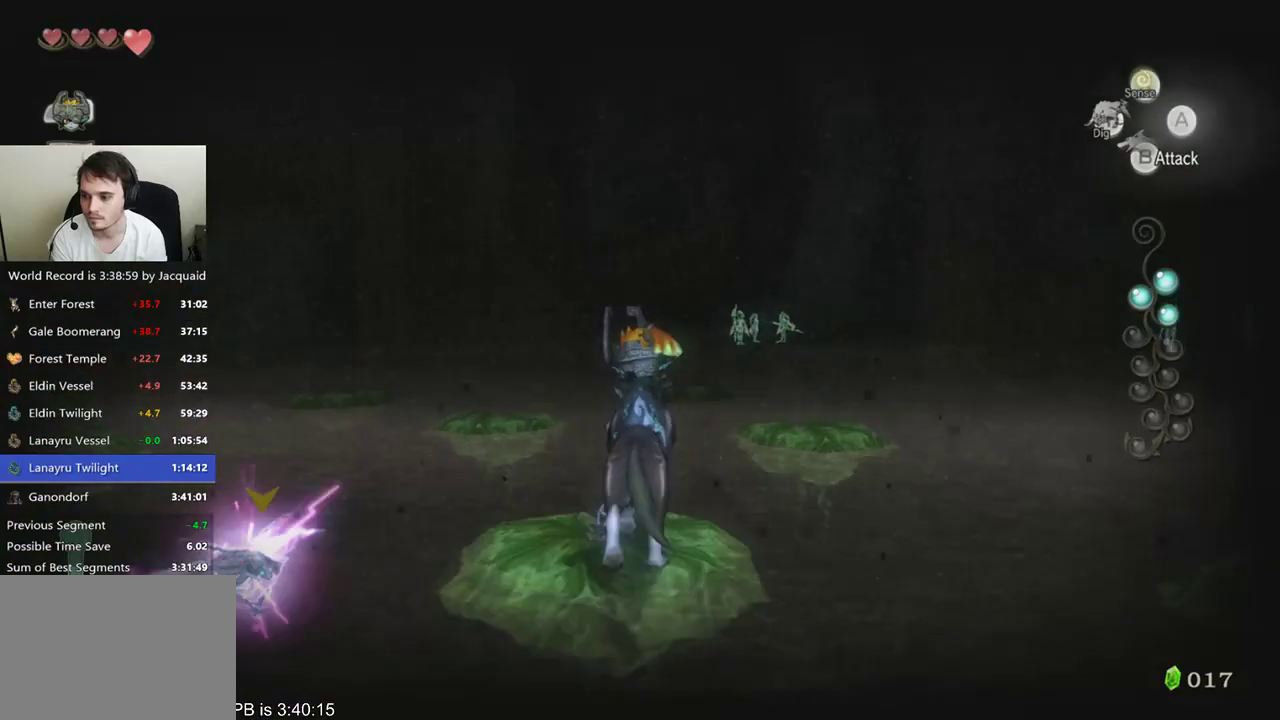
{"dt_ms": 1000, "buttons": ["L2"], "left_stick": "center", "right_stick": "center", "events": [[133, "left_stick", "center"], [300, "left_stick", "up"], [433, "left_stick", "center"], [533, "left_stick", "left"], [600, "left_stick", "center"], [800, "left_stick", "down"], [900, "L2", "down"], [900, "left_stick", "center"], [933, "B", "down"], [1000, "B", "up"]]}
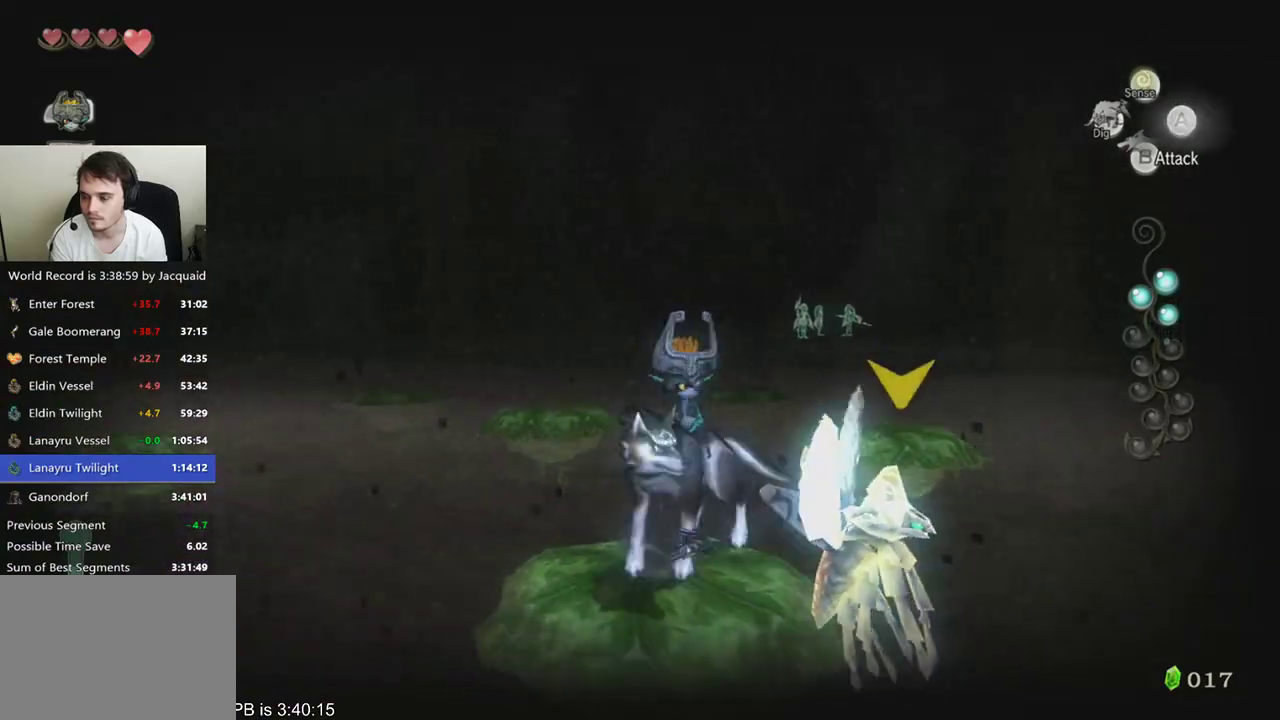
{"dt_ms": 500, "buttons": [], "left_stick": "center", "right_stick": "center", "events": [[67, "B", "down"], [133, "B", "up"], [200, "L2", "up"], [267, "Y", "down"], [400, "Y", "up"]]}
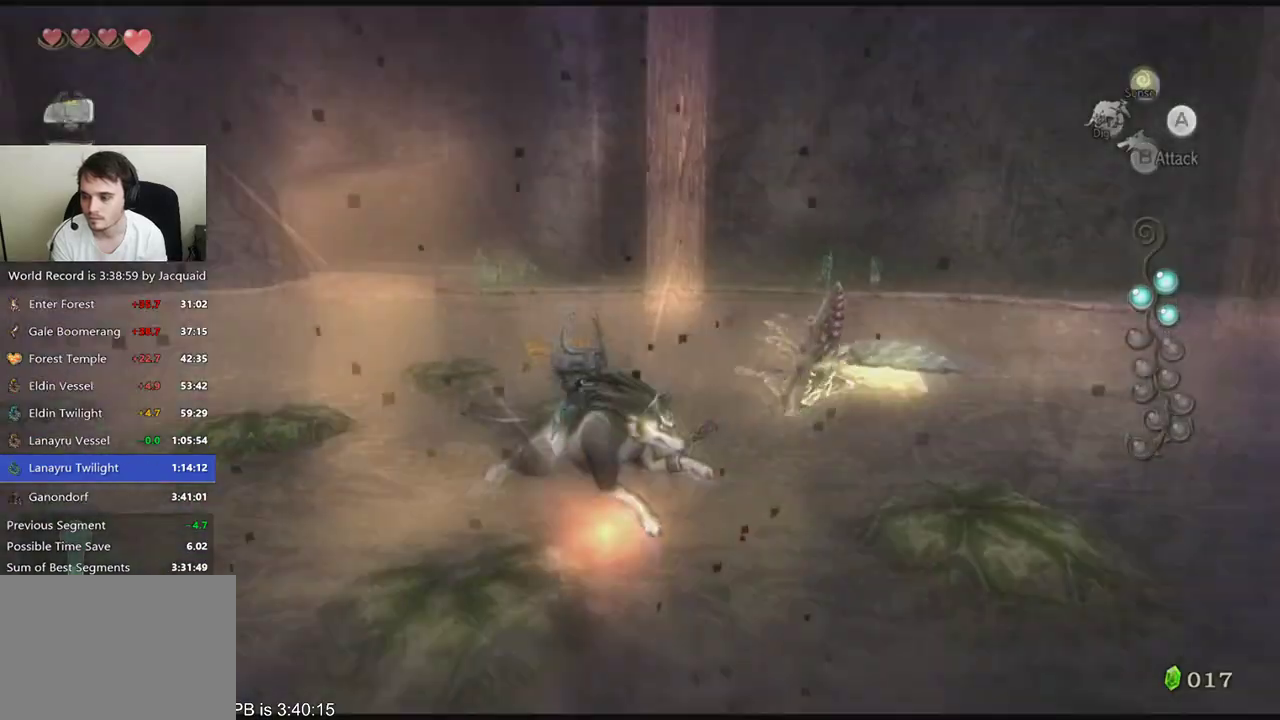
{"dt_ms": 500, "buttons": [], "left_stick": "up-right", "right_stick": "center", "events": [[300, "left_stick", "up-right"]]}
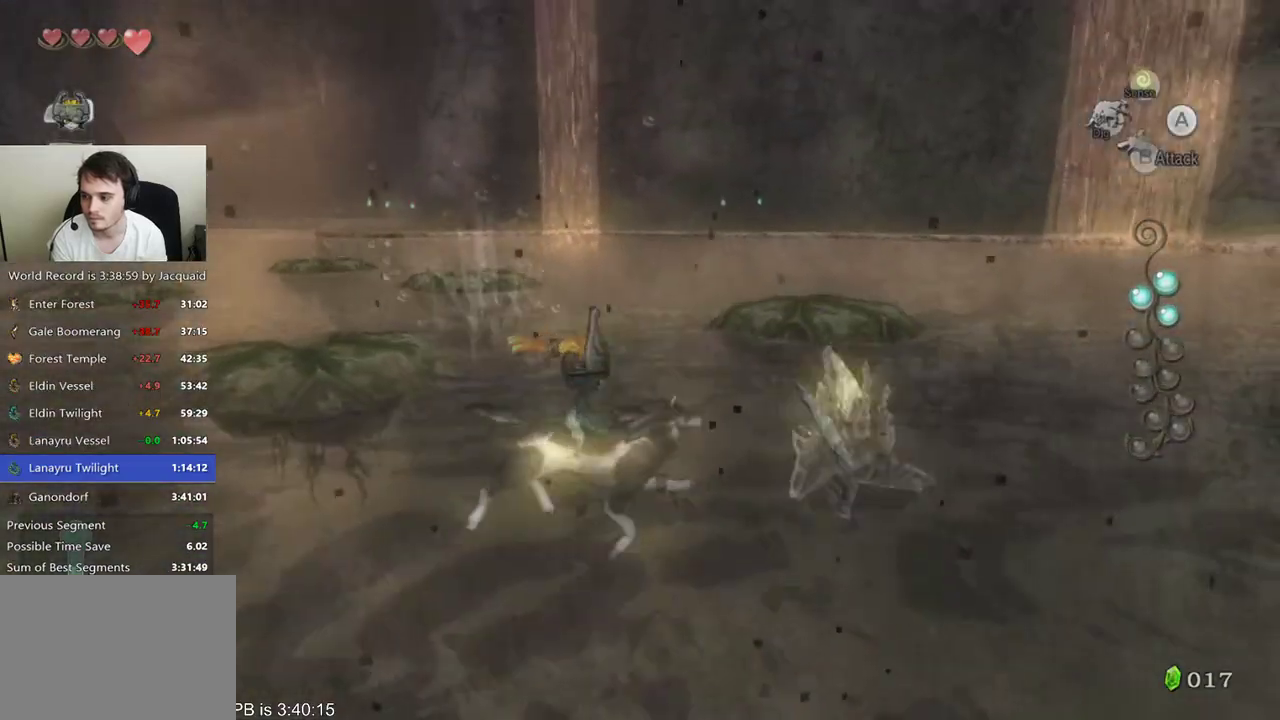
{"dt_ms": 500, "buttons": [], "left_stick": "down-right", "right_stick": "center", "events": [[100, "left_stick", "down-right"]]}
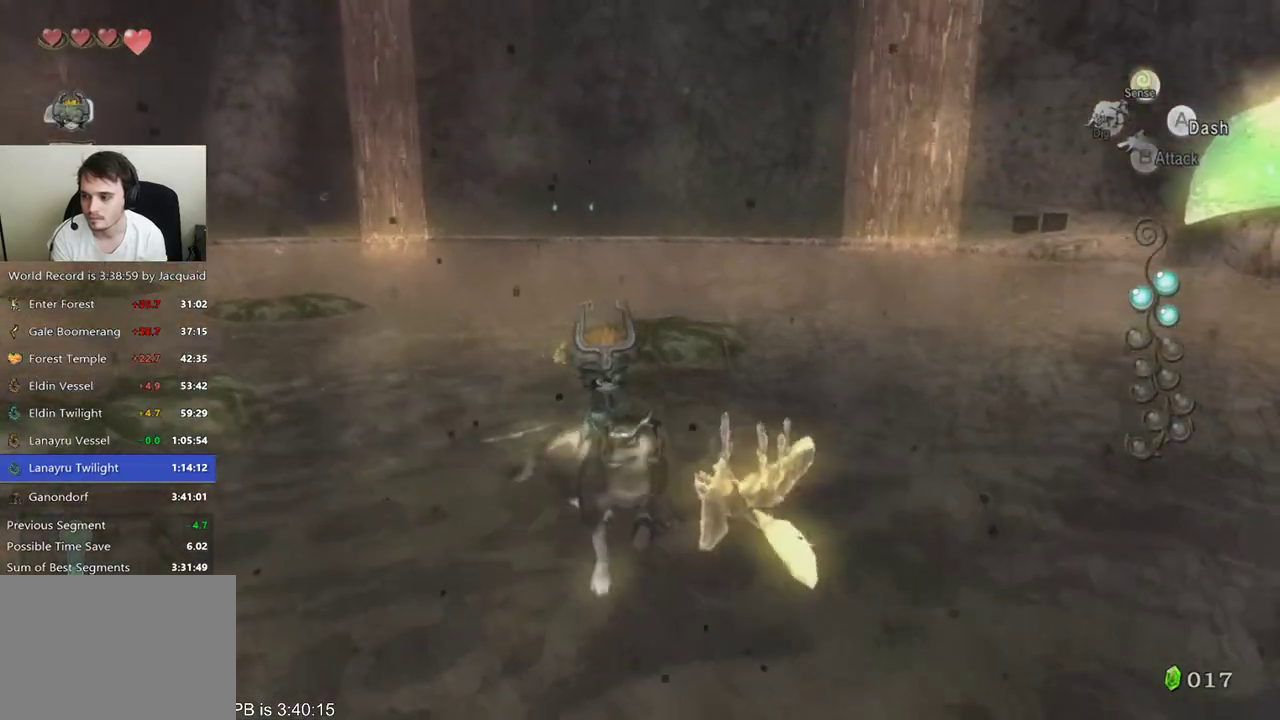
{"dt_ms": 500, "buttons": [], "left_stick": "down-right", "right_stick": "center", "events": []}
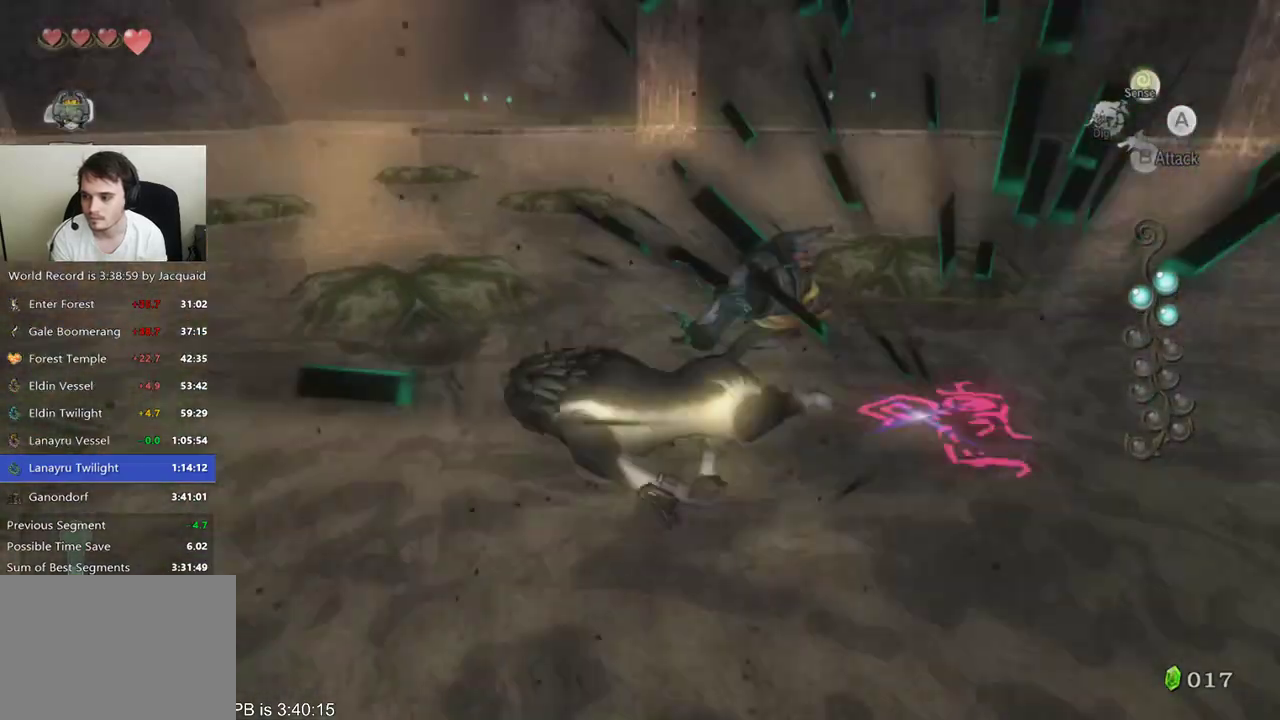
{"dt_ms": 500, "buttons": [], "left_stick": "up-left", "right_stick": "center", "events": [[133, "B", "down"], [133, "left_stick", "up"], [200, "B", "up"], [467, "left_stick", "up-left"]]}
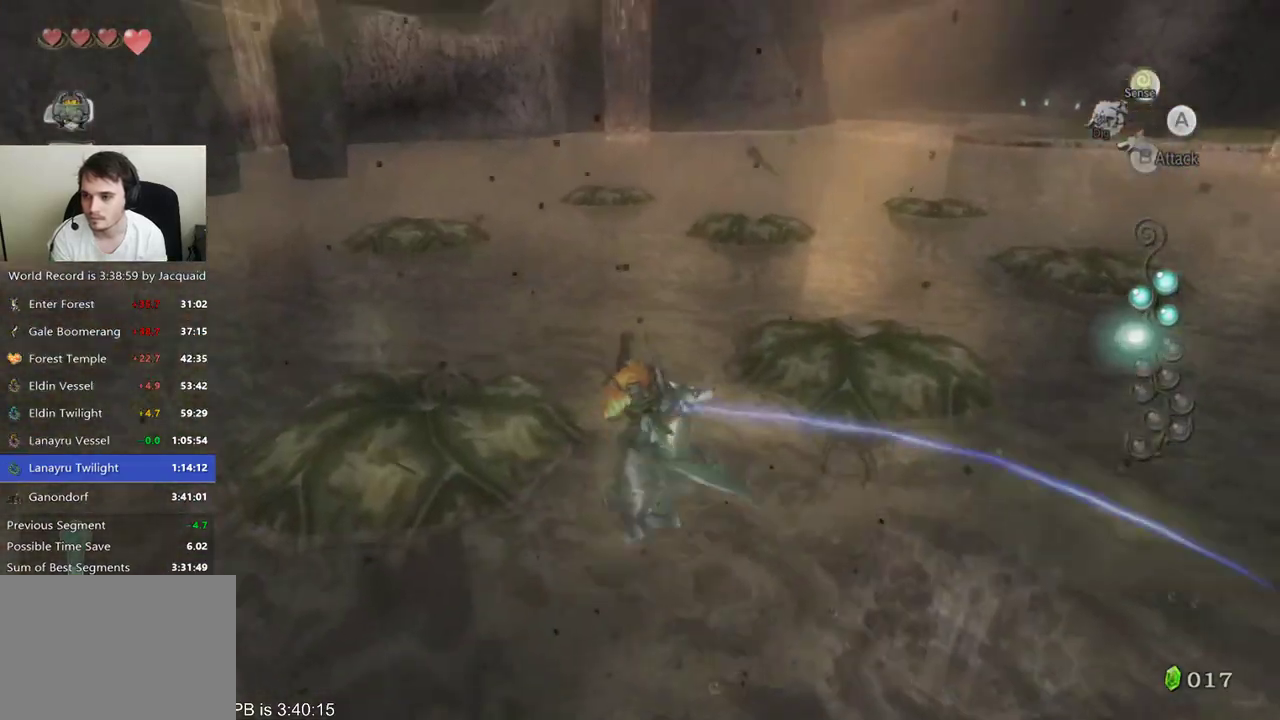
{"dt_ms": 500, "buttons": [], "left_stick": "up", "right_stick": "center", "events": [[100, "B", "down"], [200, "B", "up"], [500, "left_stick", "up"]]}
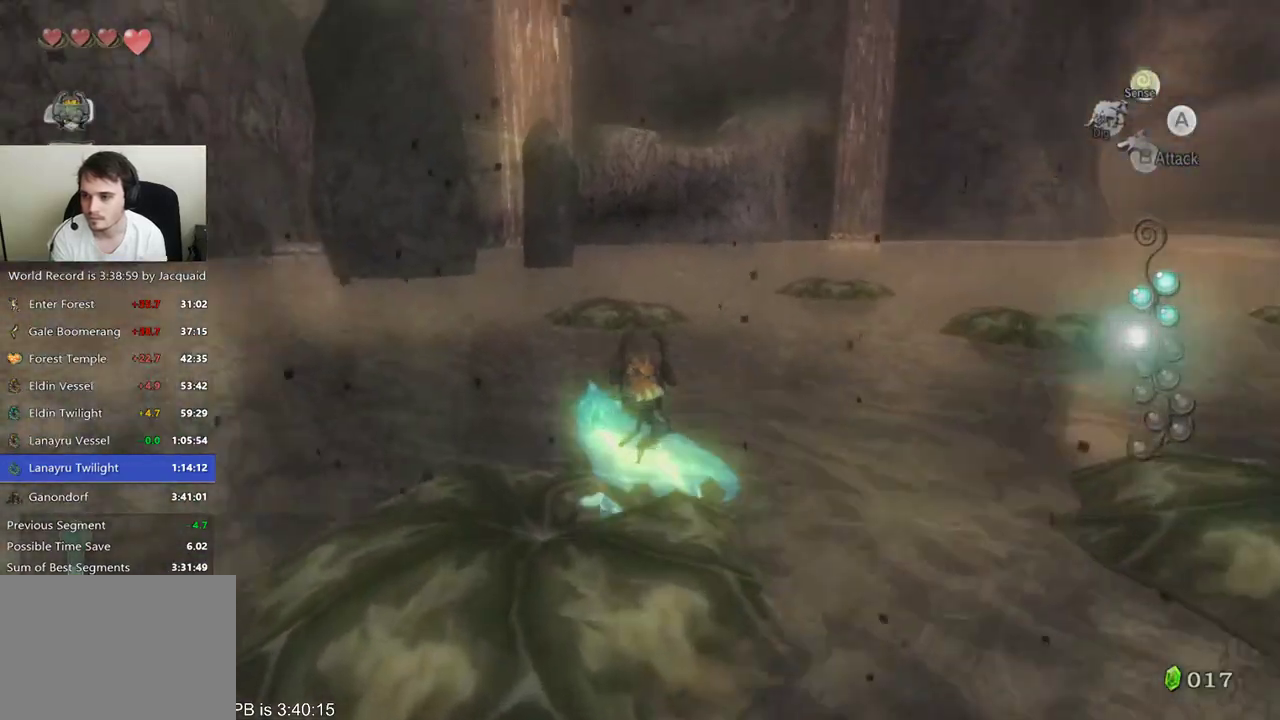
{"dt_ms": 500, "buttons": [], "left_stick": "up", "right_stick": "center", "events": [[100, "B", "down"], [333, "B", "up"], [400, "B", "down"], [467, "B", "up"]]}
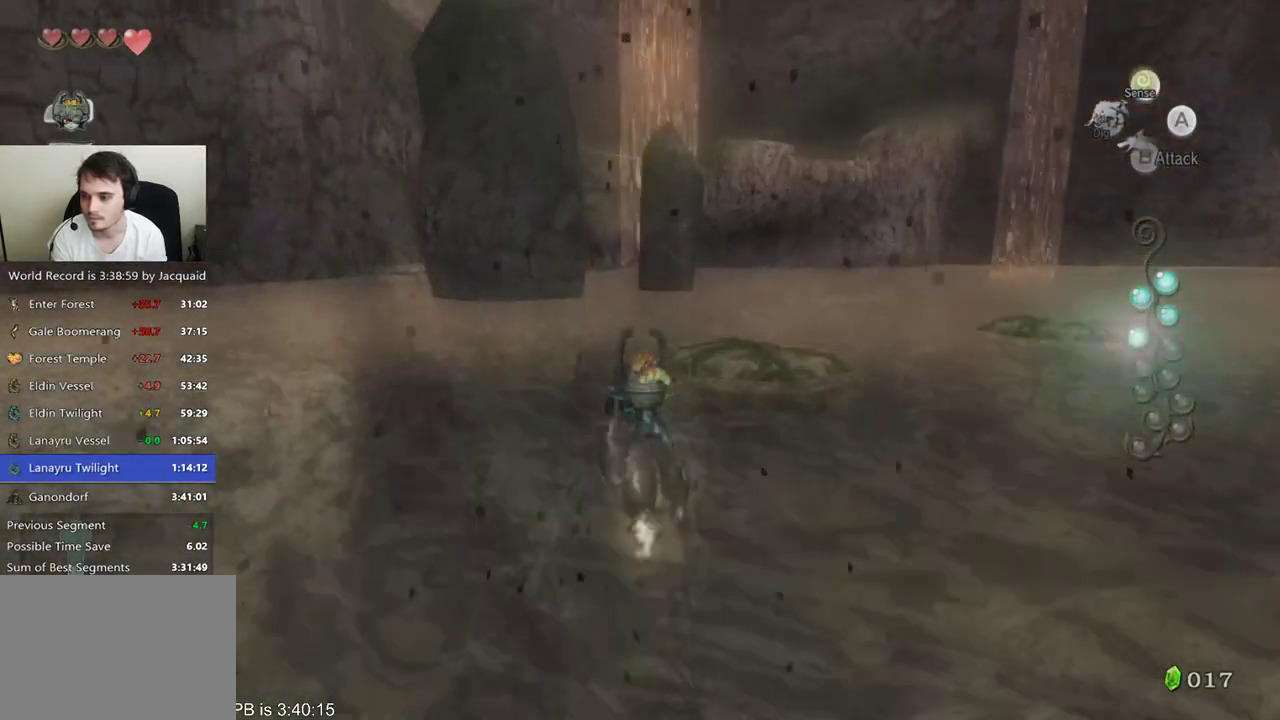
{"dt_ms": 500, "buttons": ["B"], "left_stick": "up", "right_stick": "center", "events": [[33, "B", "down"], [133, "B", "up"], [233, "B", "down"]]}
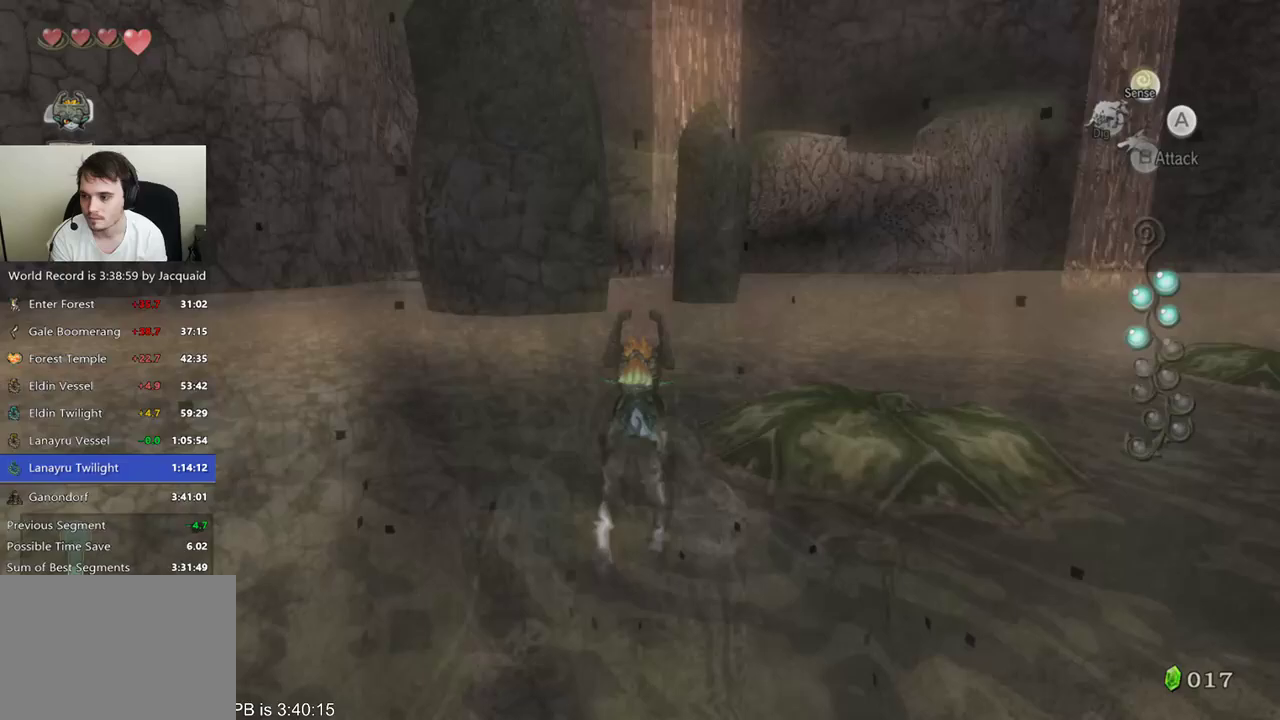
{"dt_ms": 500, "buttons": ["B"], "left_stick": "up", "right_stick": "center", "events": [[100, "B", "up"], [167, "B", "down"], [233, "B", "up"], [500, "B", "down"]]}
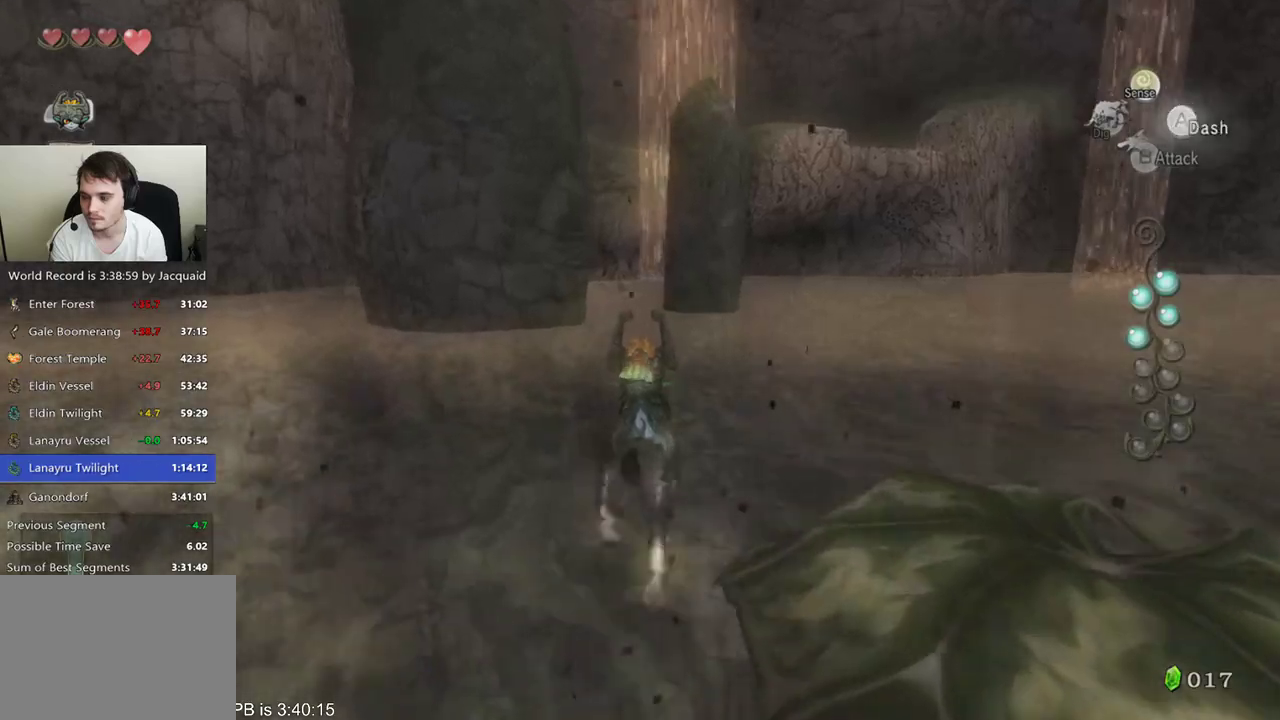
{"dt_ms": 500, "buttons": [], "left_stick": "up", "right_stick": "center", "events": [[200, "B", "up"]]}
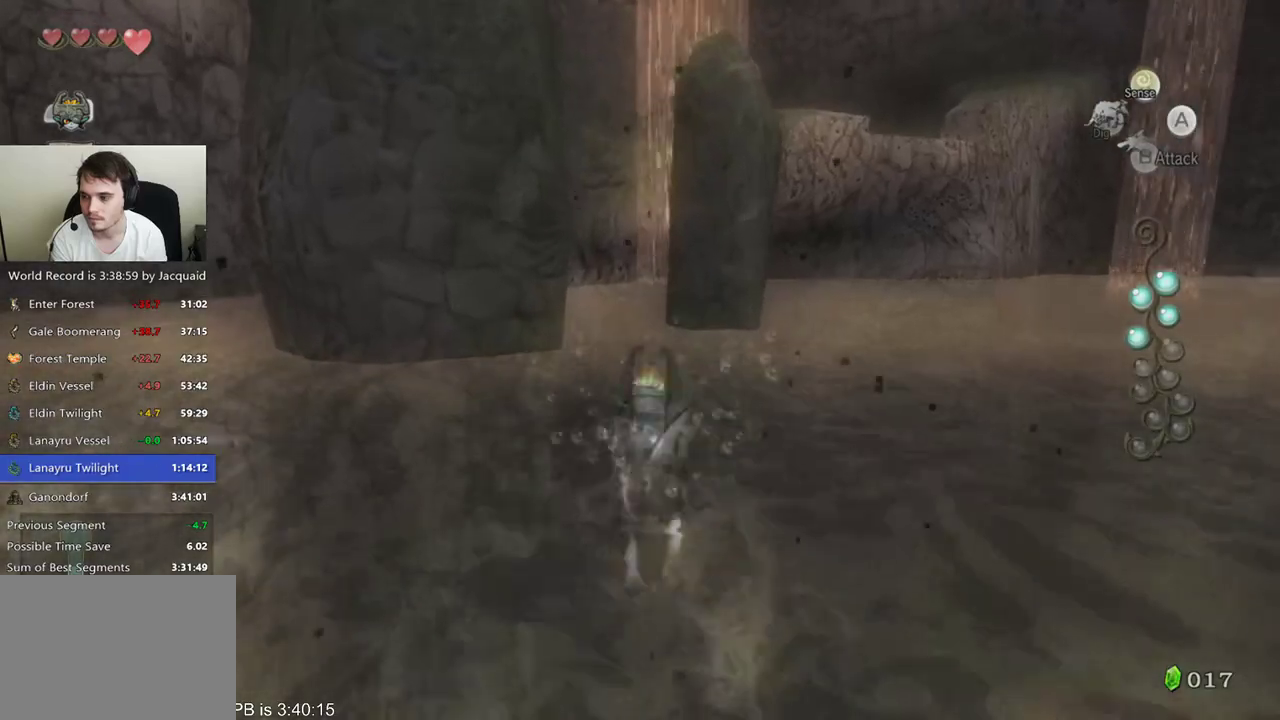
{"dt_ms": 500, "buttons": [], "left_stick": "up", "right_stick": "right"}
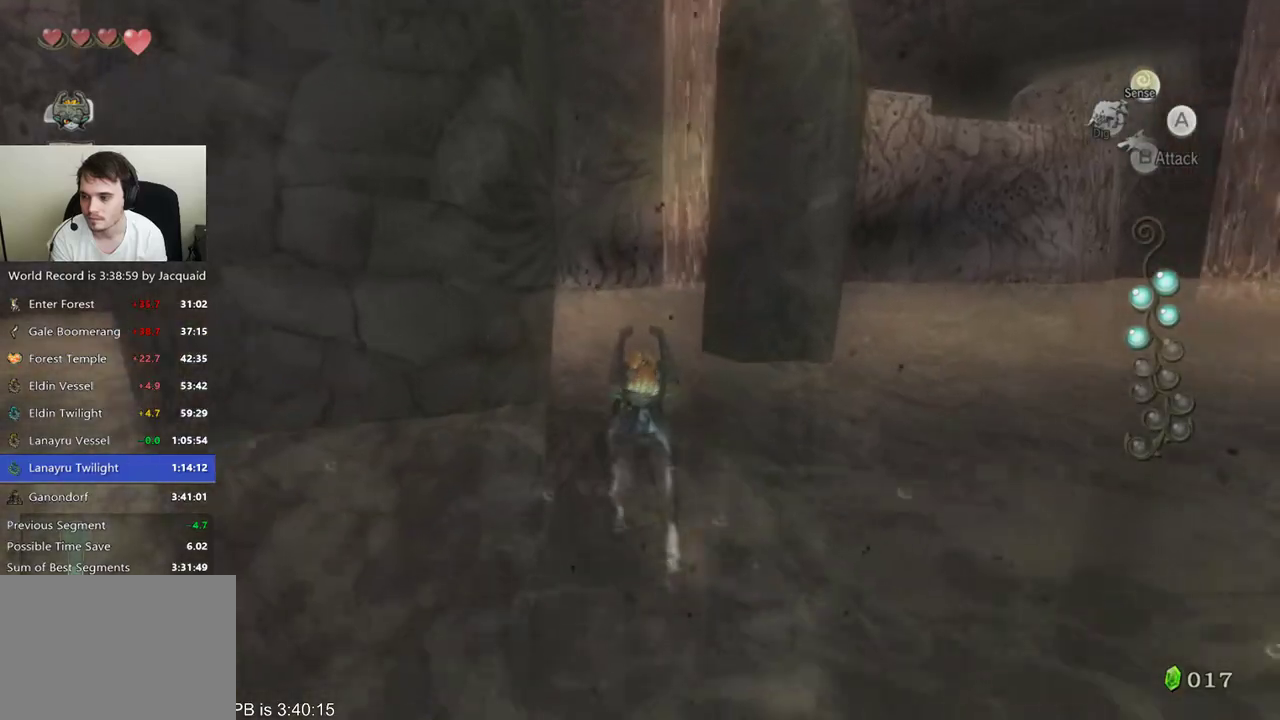
{"dt_ms": 1000, "buttons": [], "left_stick": "up", "right_stick": "center"}
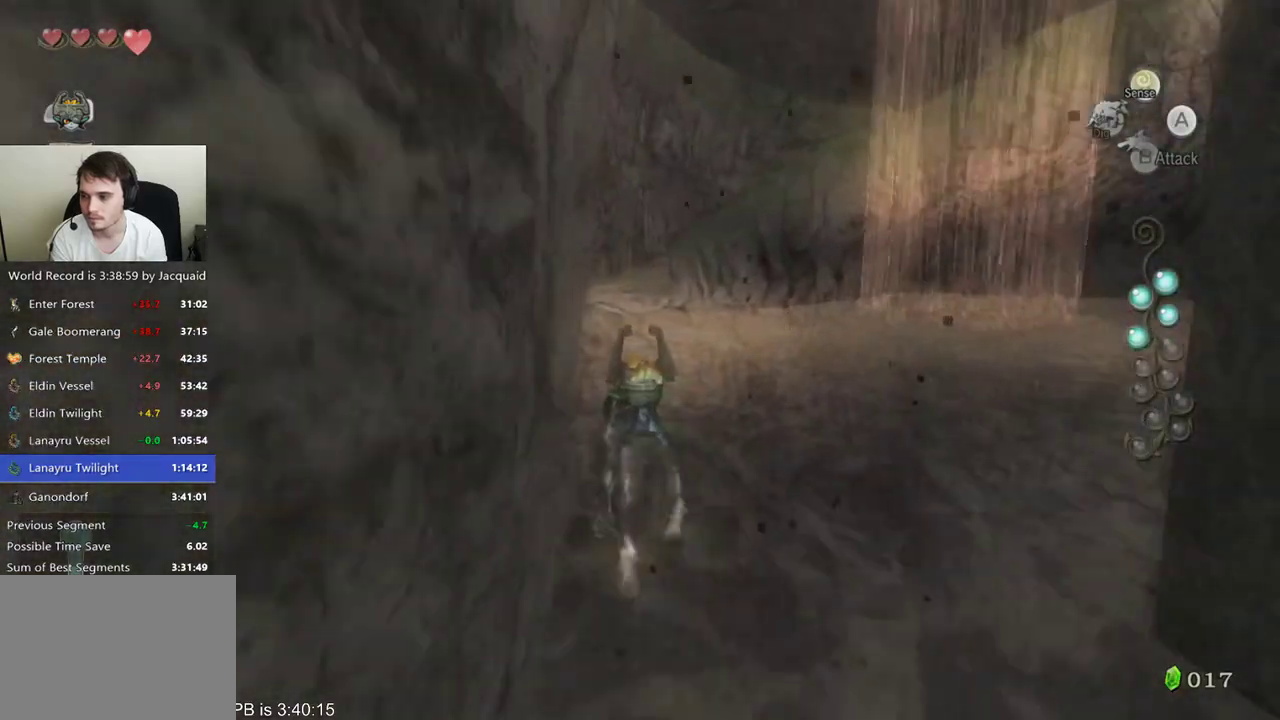
{"dt_ms": 500, "buttons": ["B", "R2"], "left_stick": "up", "right_stick": "center", "events": [[233, "R2", "down"], [300, "R2", "up"], [367, "B", "down"], [367, "R2", "down"]]}
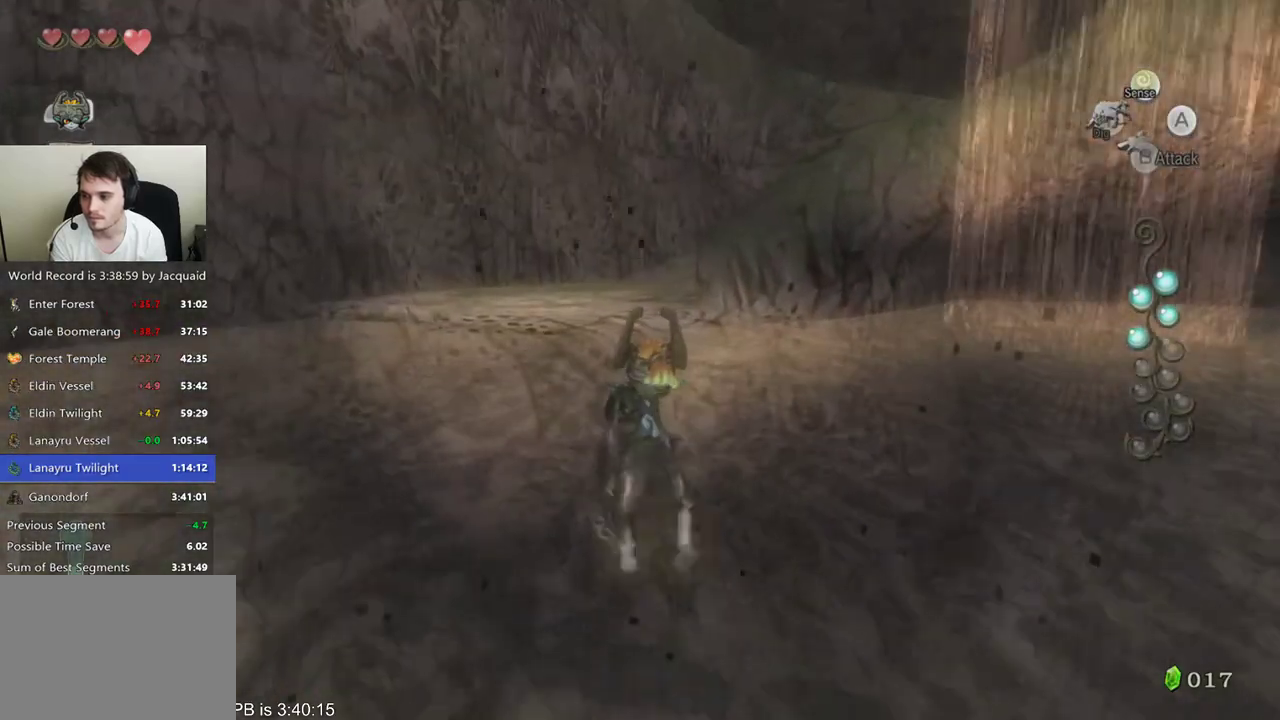
{"dt_ms": 500, "buttons": ["B", "R2"], "left_stick": "up", "right_stick": "center"}
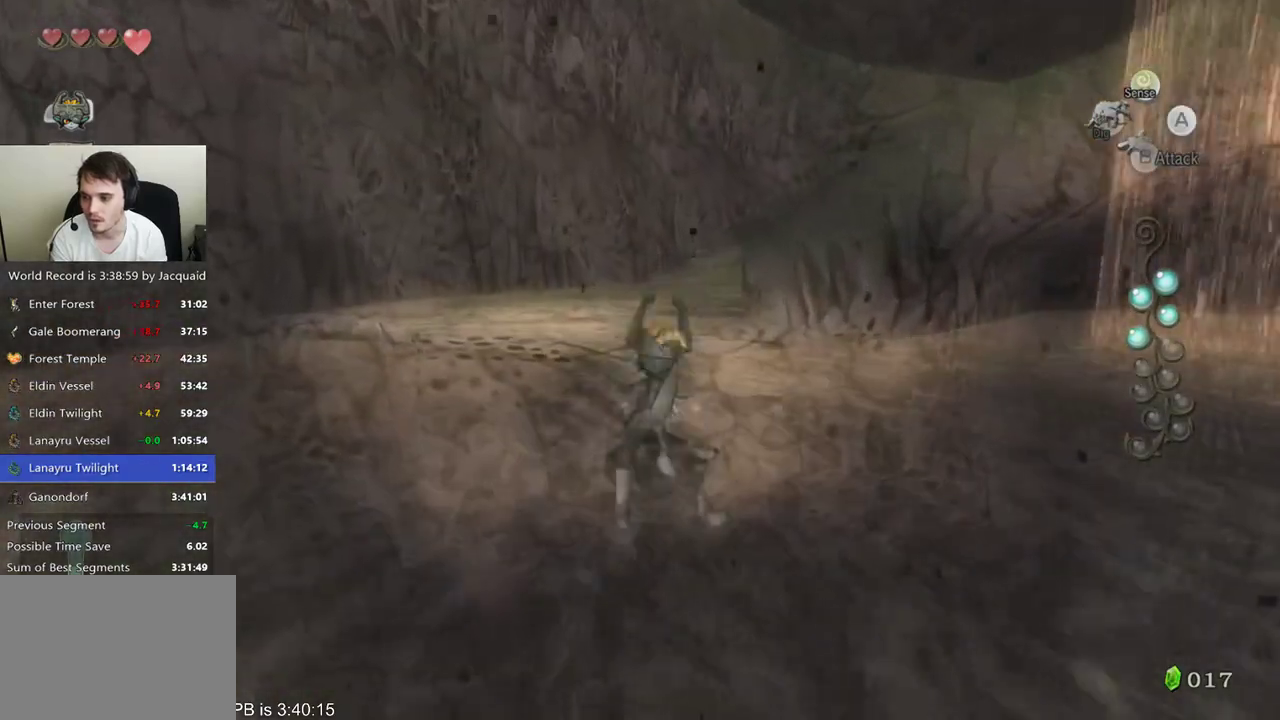
{"dt_ms": 500, "buttons": [], "left_stick": "up", "right_stick": "center"}
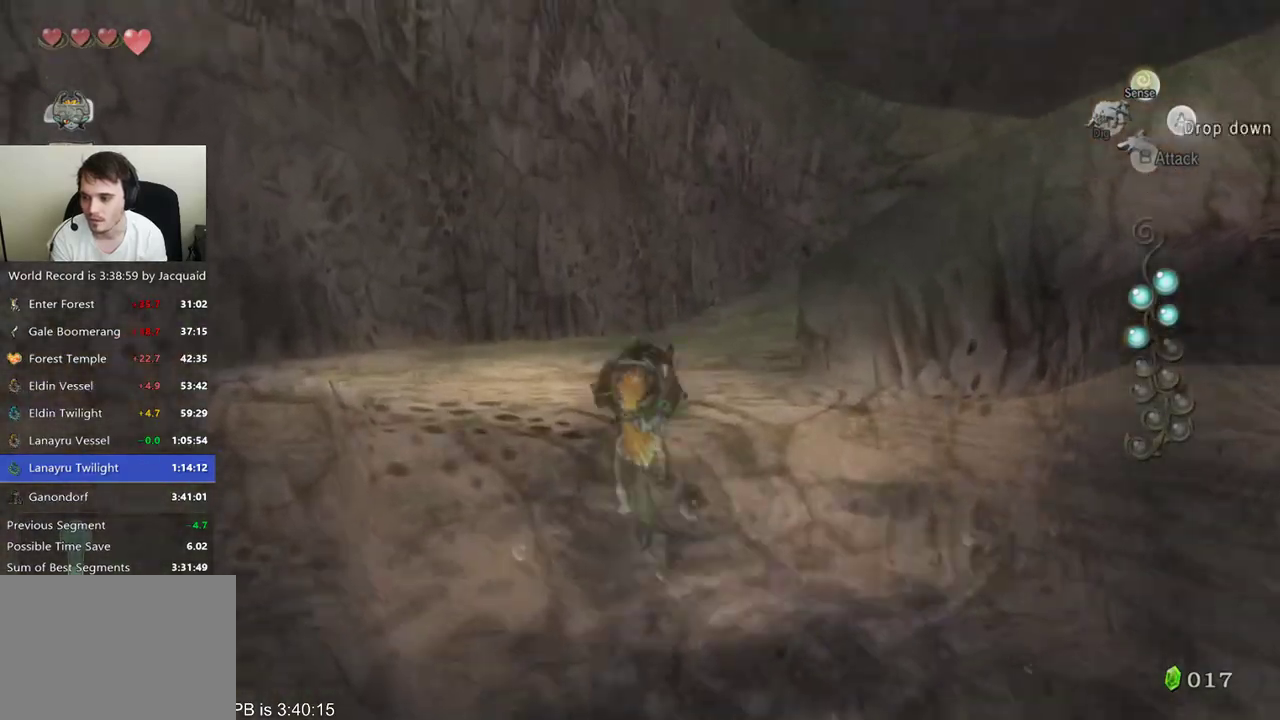
{"dt_ms": 500, "buttons": [], "left_stick": "up", "right_stick": "center", "events": [[333, "R2", "down"], [433, "R2", "up"]]}